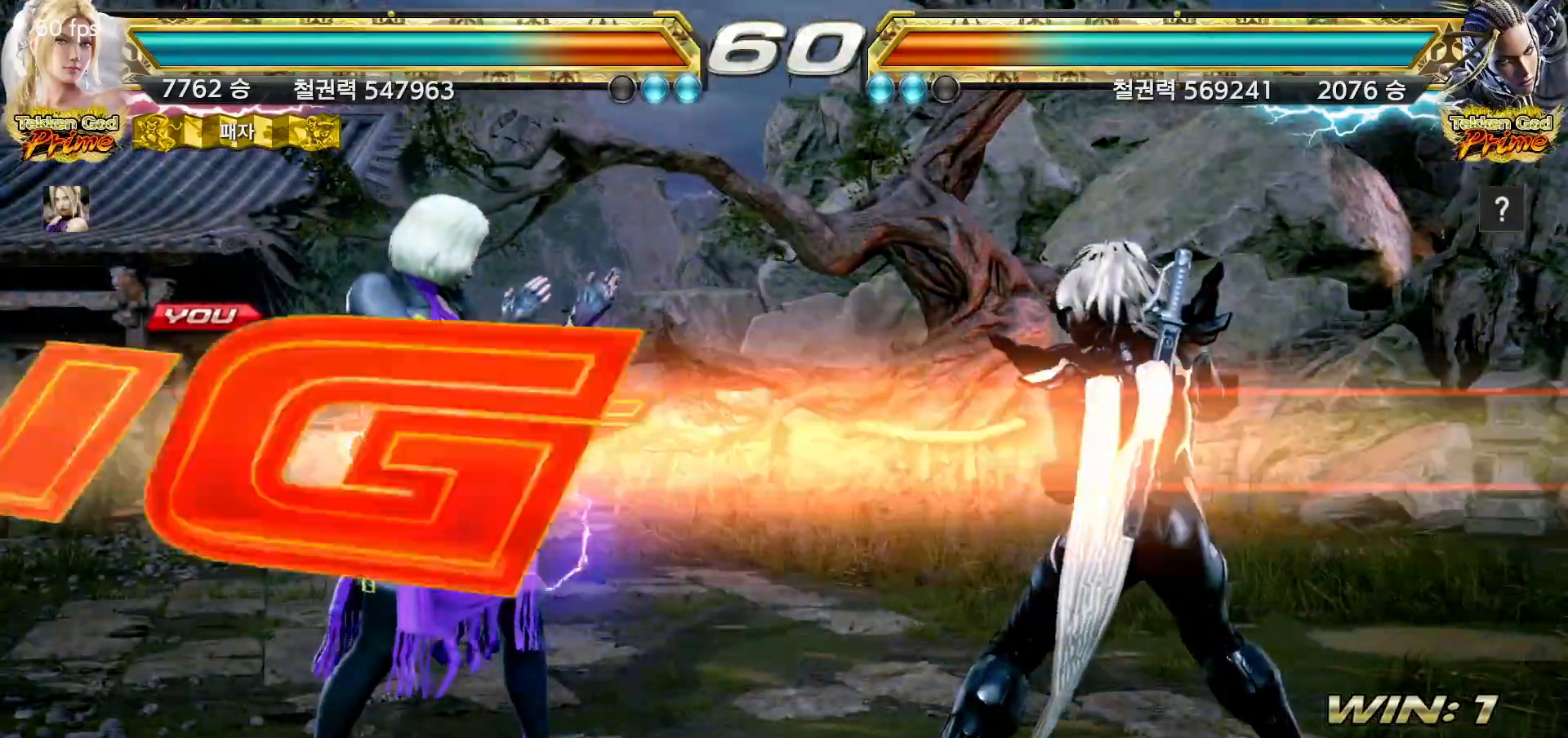
Gameplay with a controller (arcade stick); each line is a JSON object with the inputs held at the frame after it (dt_ms = milliseconds from this image to that frame). "events" lists button and stick changes between this image and that frame as [ms after this image, input, new state], when the widget could be followed in between. Not read: L3 R3.
{"dt_ms": 500, "buttons": [], "left_stick": "center", "events": [[67, "left_stick", "left"], [117, "left_stick", "center"]]}
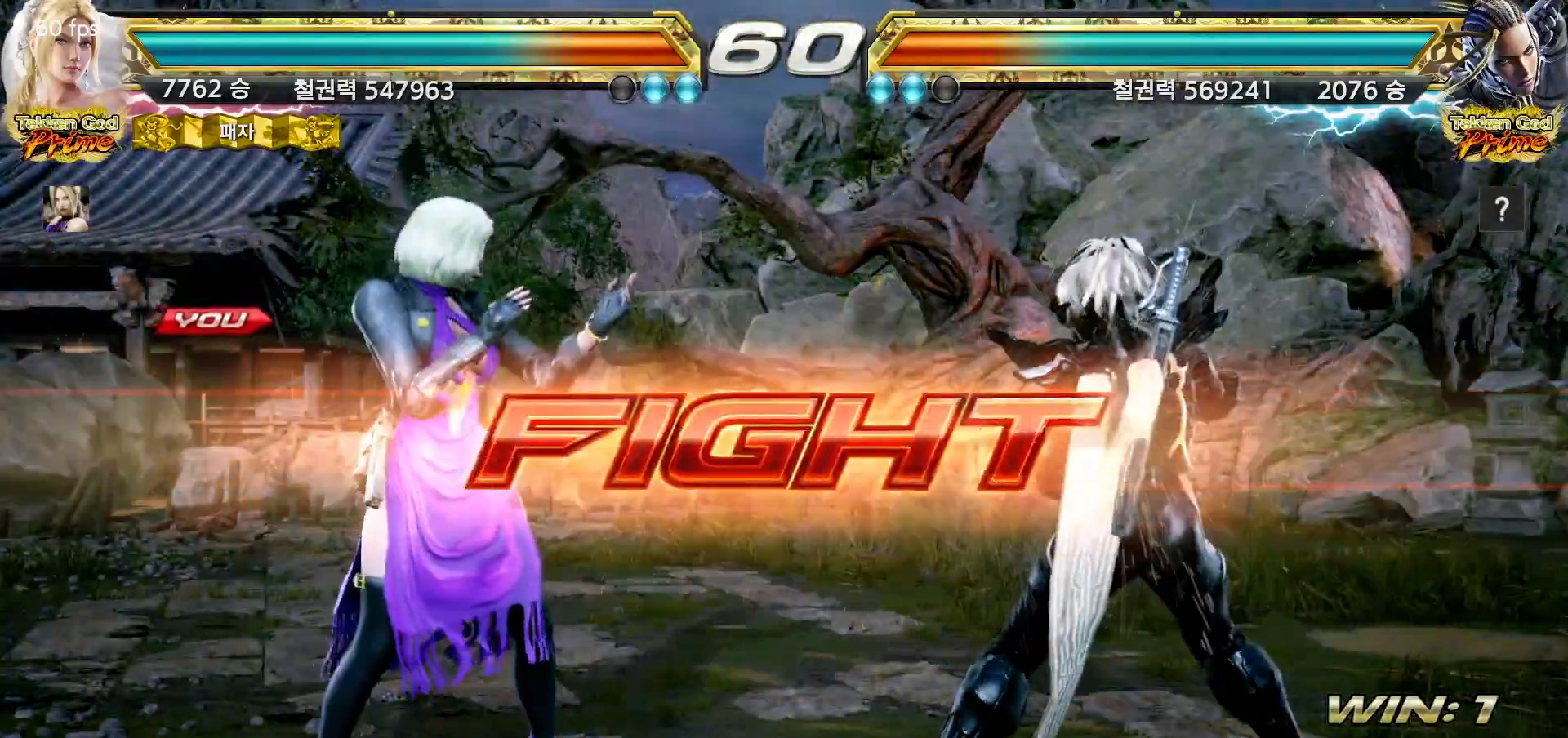
{"dt_ms": 500, "buttons": [], "left_stick": "down"}
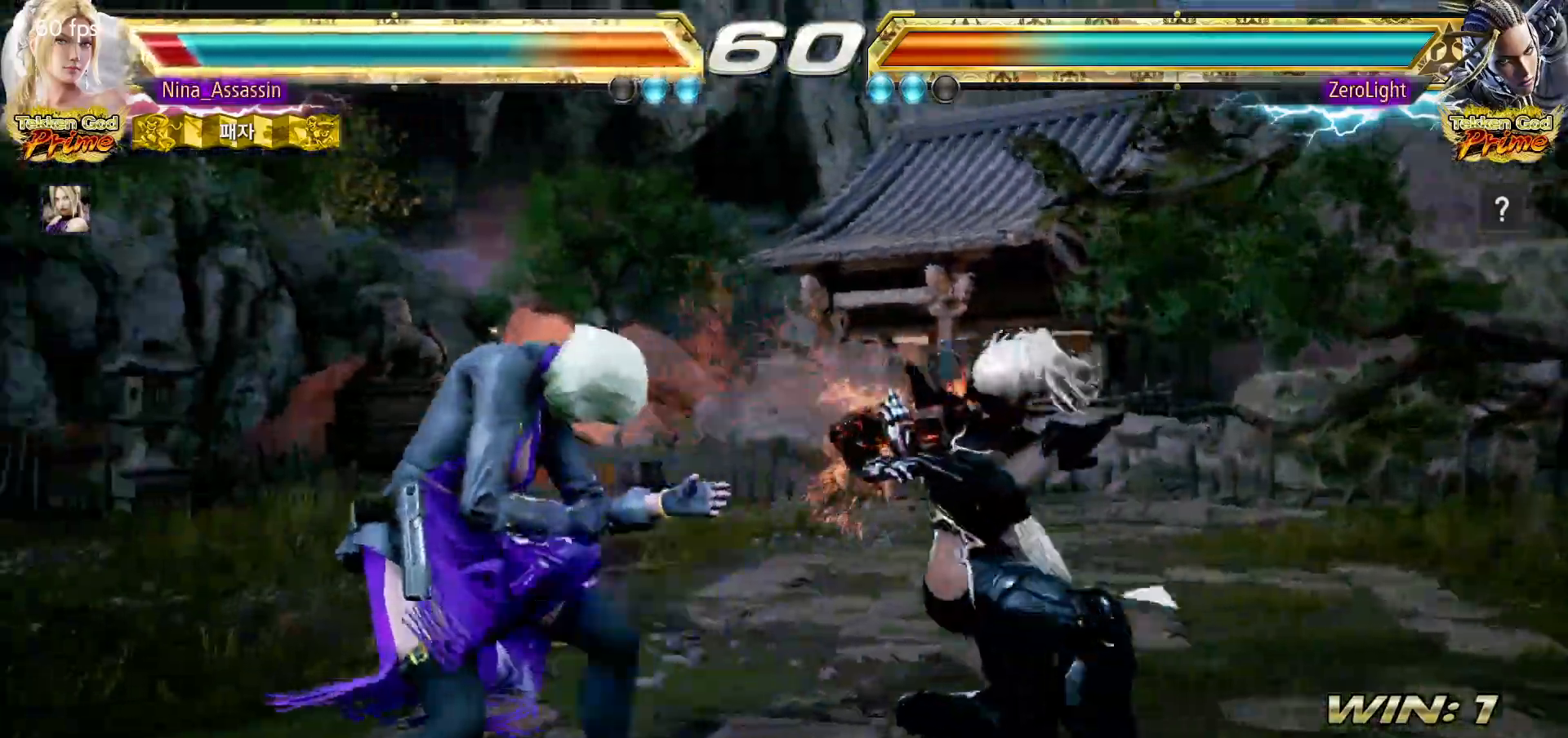
{"dt_ms": 1000, "buttons": [], "left_stick": "center"}
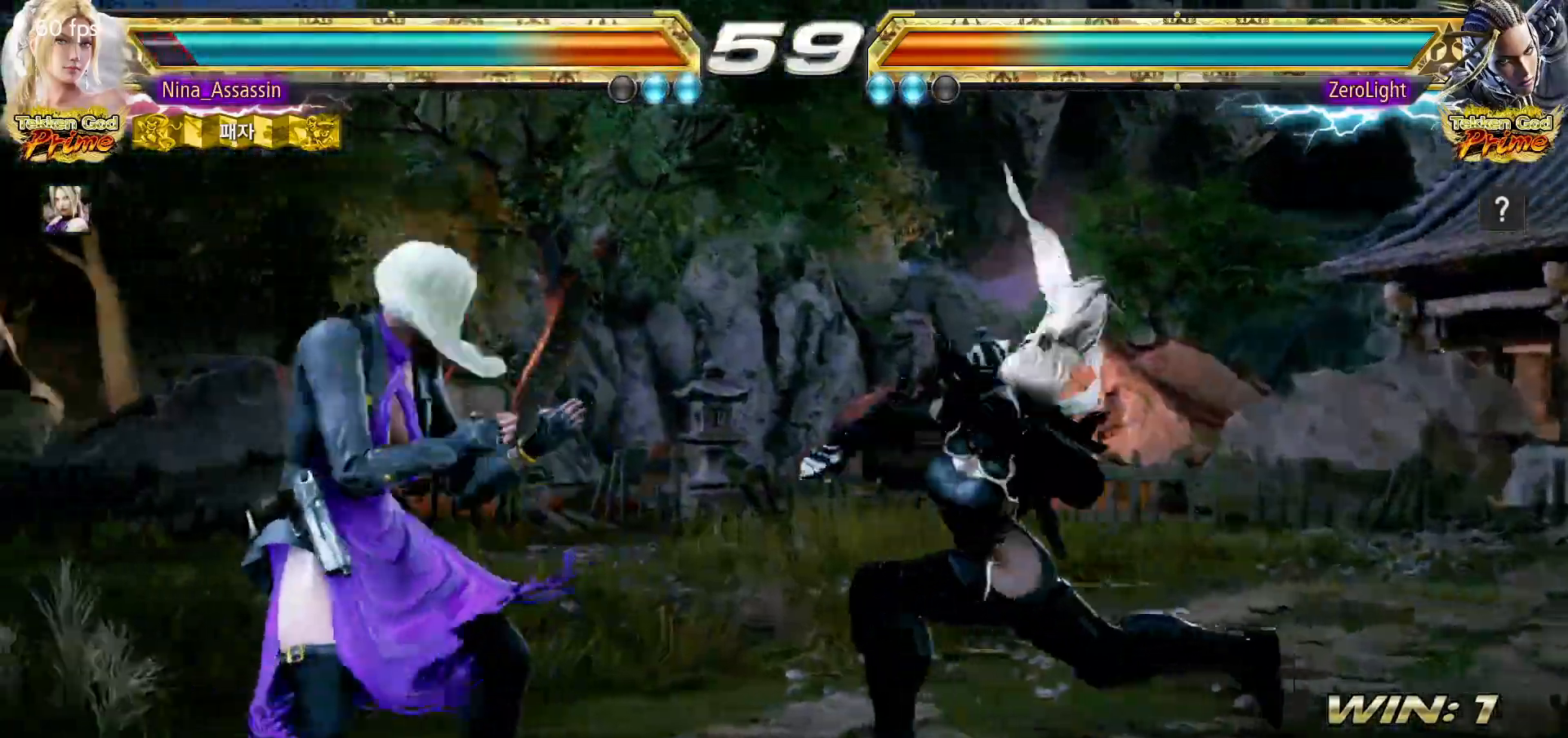
{"dt_ms": 500, "buttons": ["SQUARE"], "left_stick": "center", "events": [[17, "left_stick", "left"], [250, "left_stick", "down-left"], [450, "left_stick", "center"], [500, "SQUARE", "down"]]}
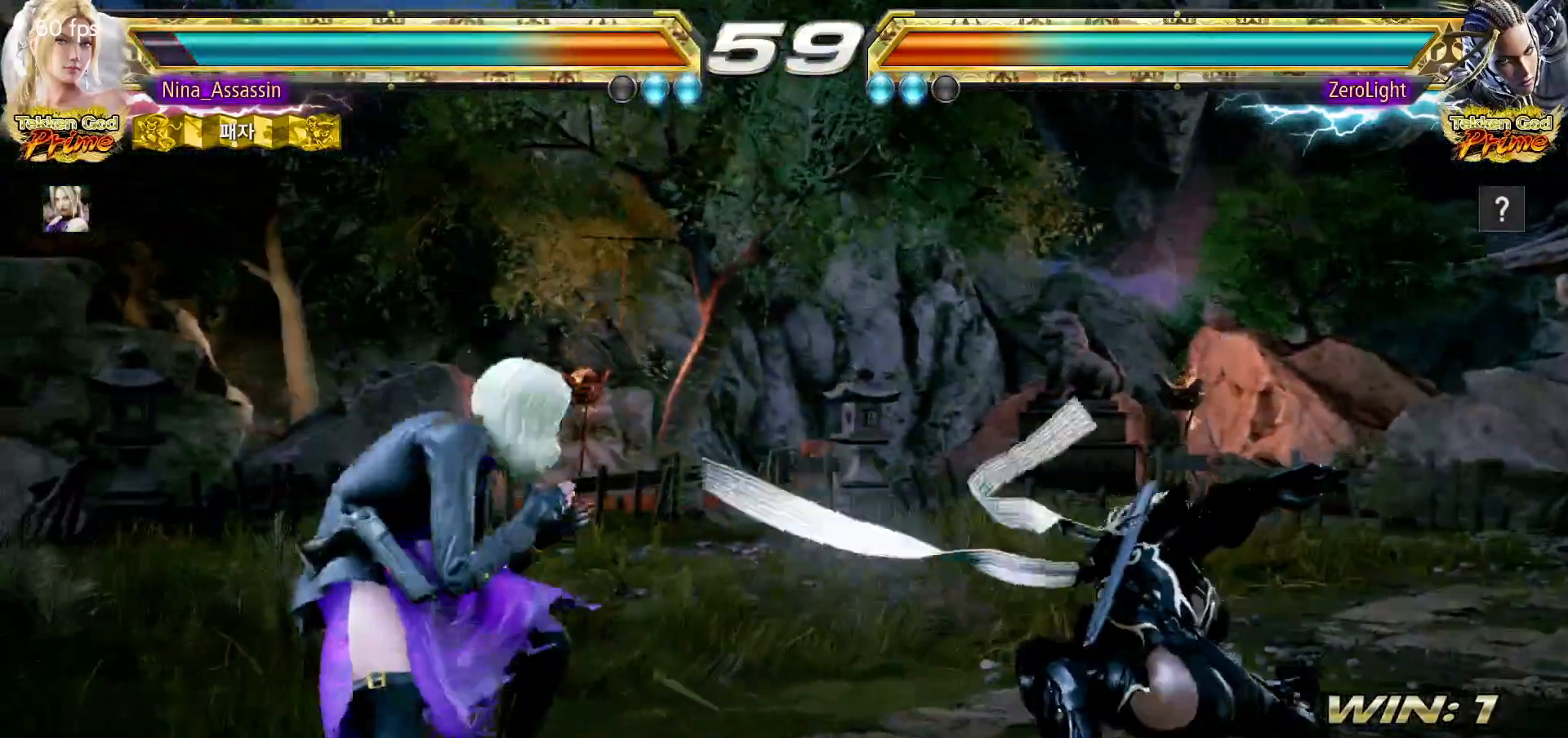
{"dt_ms": 500, "buttons": [], "left_stick": "center", "events": [[67, "SQUARE", "up"], [317, "left_stick", "left"], [467, "left_stick", "center"]]}
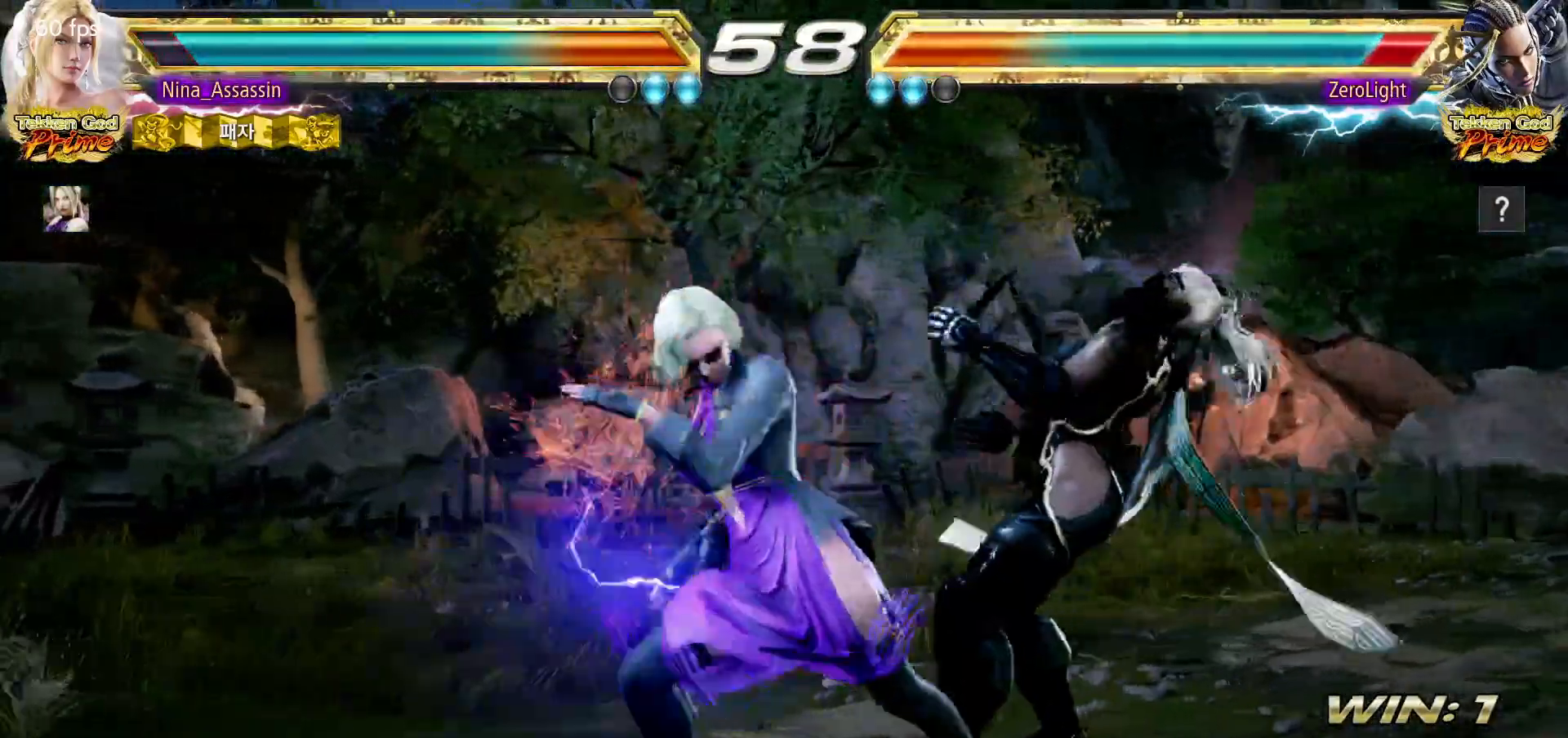
{"dt_ms": 500, "buttons": [], "left_stick": "center", "events": [[17, "left_stick", "down"], [67, "left_stick", "center"], [267, "CIRCLE", "down"], [333, "CIRCLE", "up"], [400, "CIRCLE", "down"], [450, "CIRCLE", "up"]]}
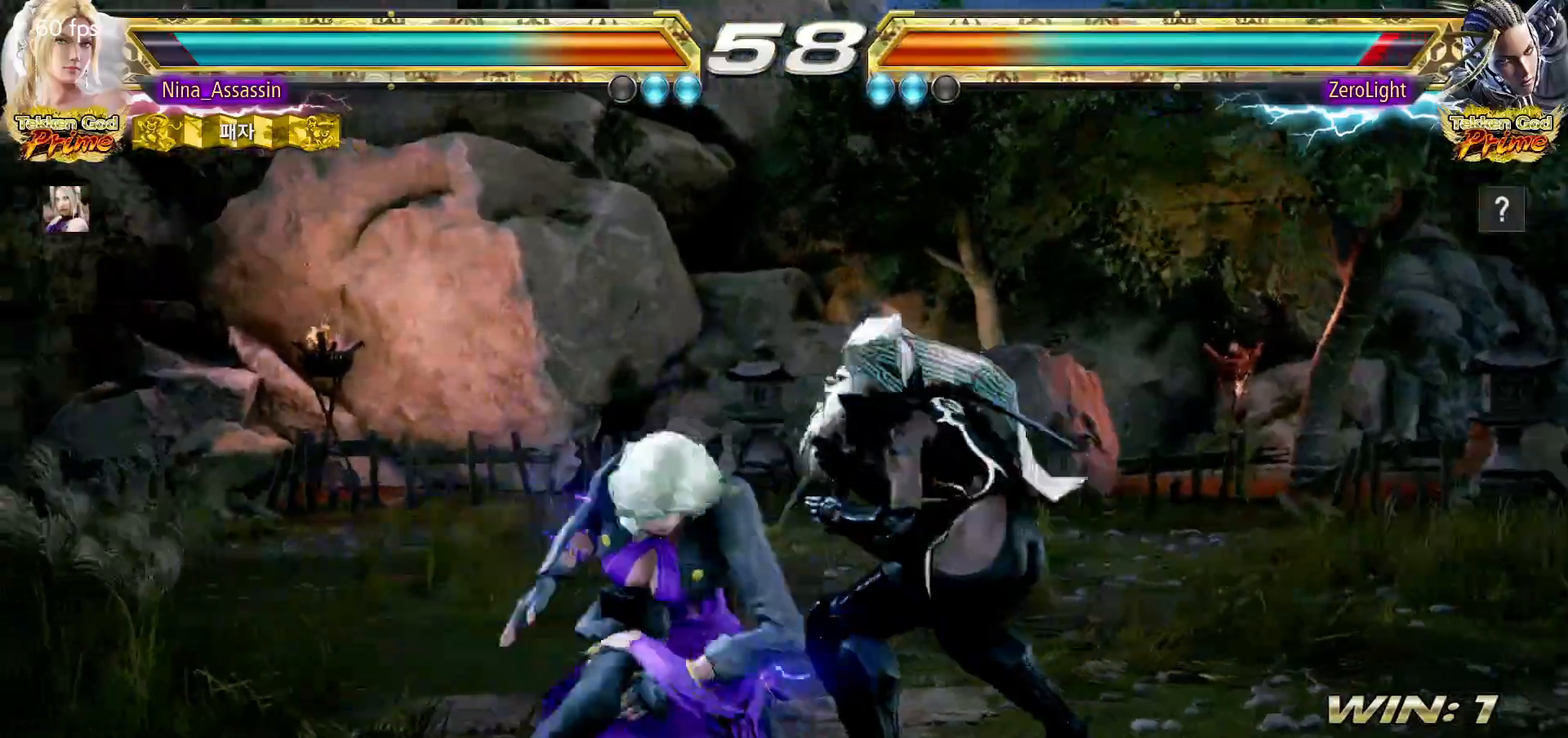
{"dt_ms": 1000, "buttons": [], "left_stick": "center"}
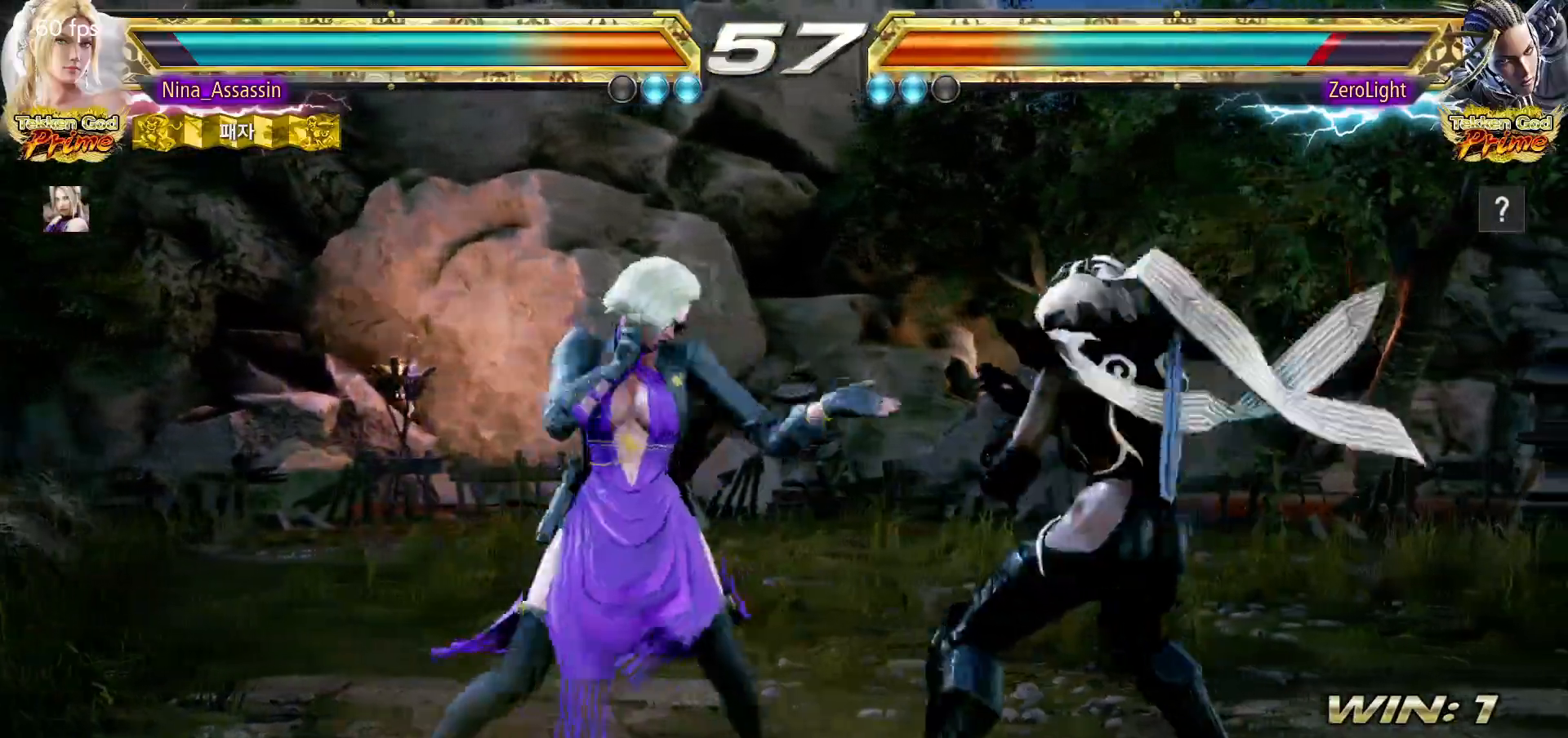
{"dt_ms": 500, "buttons": [], "left_stick": "center", "events": [[167, "left_stick", "down"], [233, "left_stick", "center"], [433, "left_stick", "left"], [500, "left_stick", "center"]]}
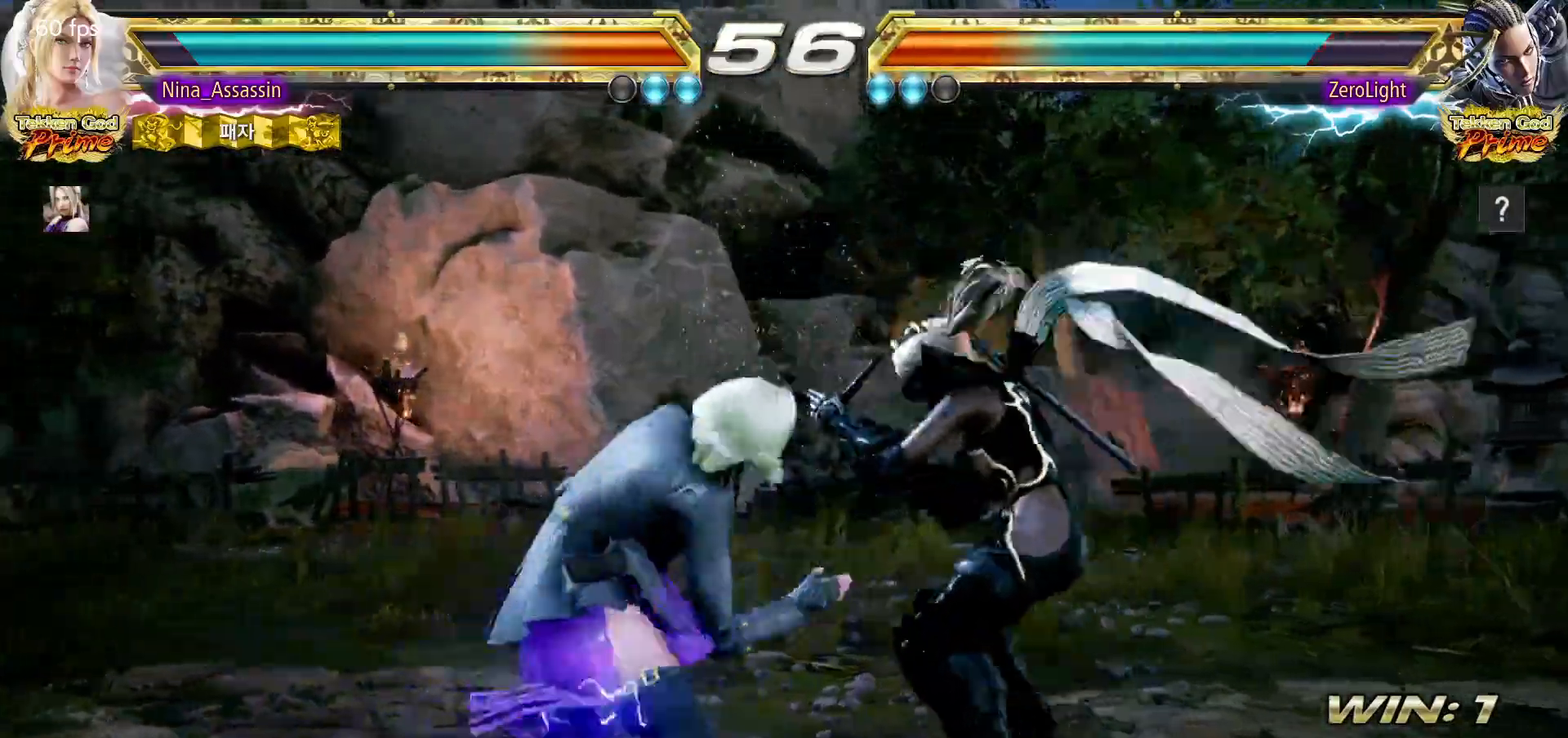
{"dt_ms": 500, "buttons": ["TRIANGLE"], "left_stick": "center", "events": [[67, "left_stick", "left"], [333, "left_stick", "up-right"], [367, "SQUARE", "down"], [433, "SQUARE", "up"], [500, "TRIANGLE", "down"], [500, "left_stick", "center"]]}
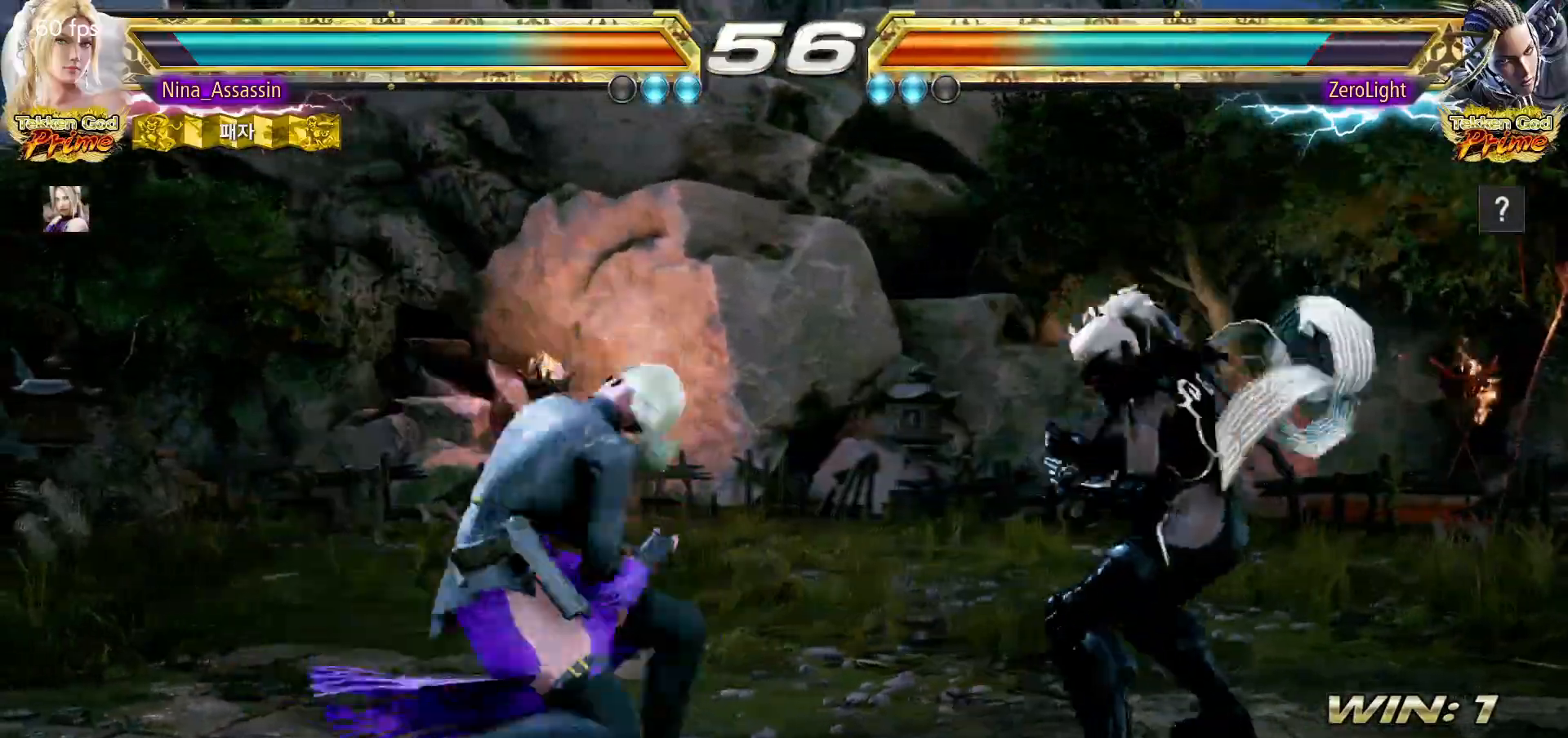
{"dt_ms": 500, "buttons": [], "left_stick": "center", "events": [[67, "TRIANGLE", "up"], [133, "TRIANGLE", "down"], [183, "TRIANGLE", "up"], [250, "TRIANGLE", "down"], [300, "TRIANGLE", "up"]]}
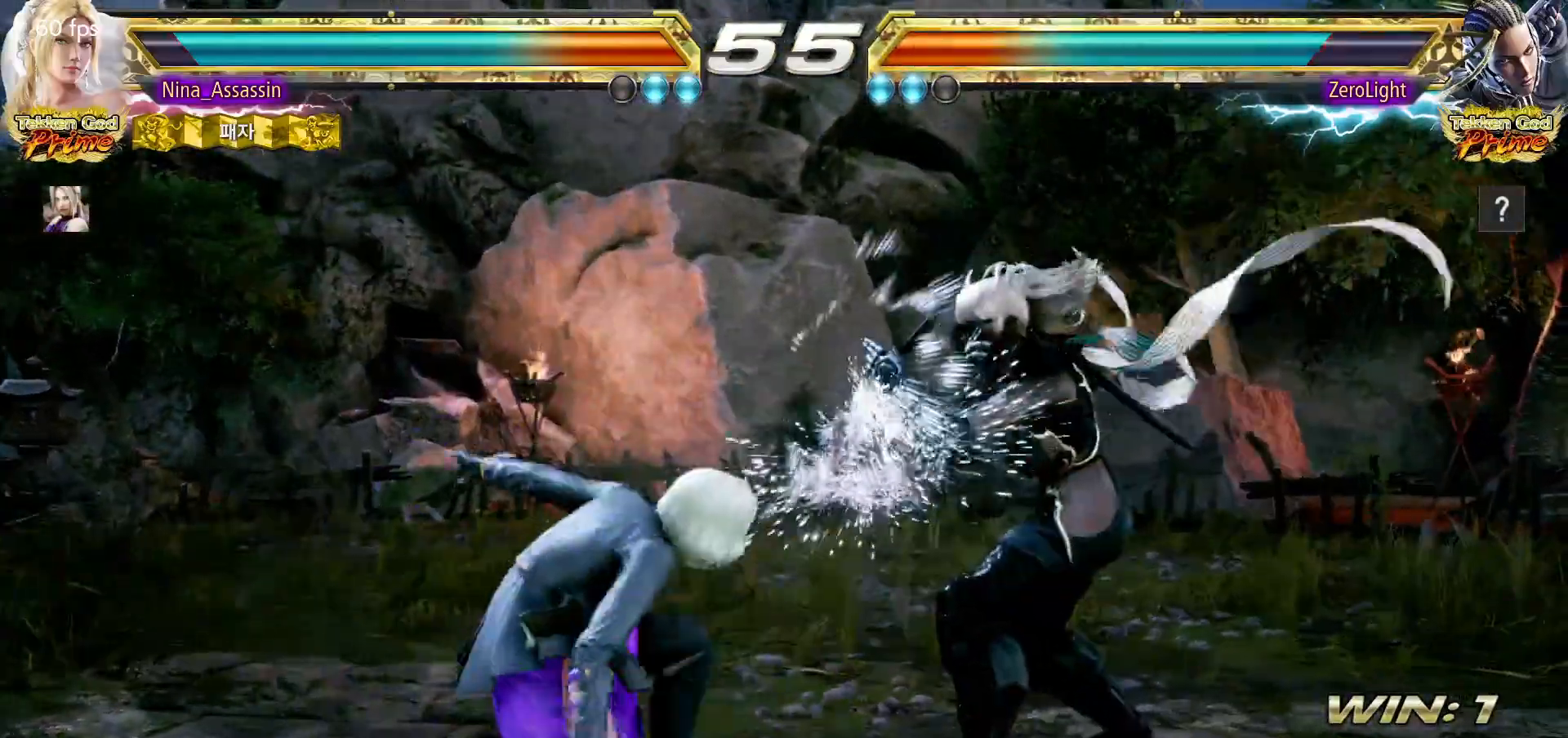
{"dt_ms": 500, "buttons": [], "left_stick": "down-left", "events": [[150, "left_stick", "left"], [233, "left_stick", "center"], [300, "left_stick", "left"], [467, "left_stick", "down-left"]]}
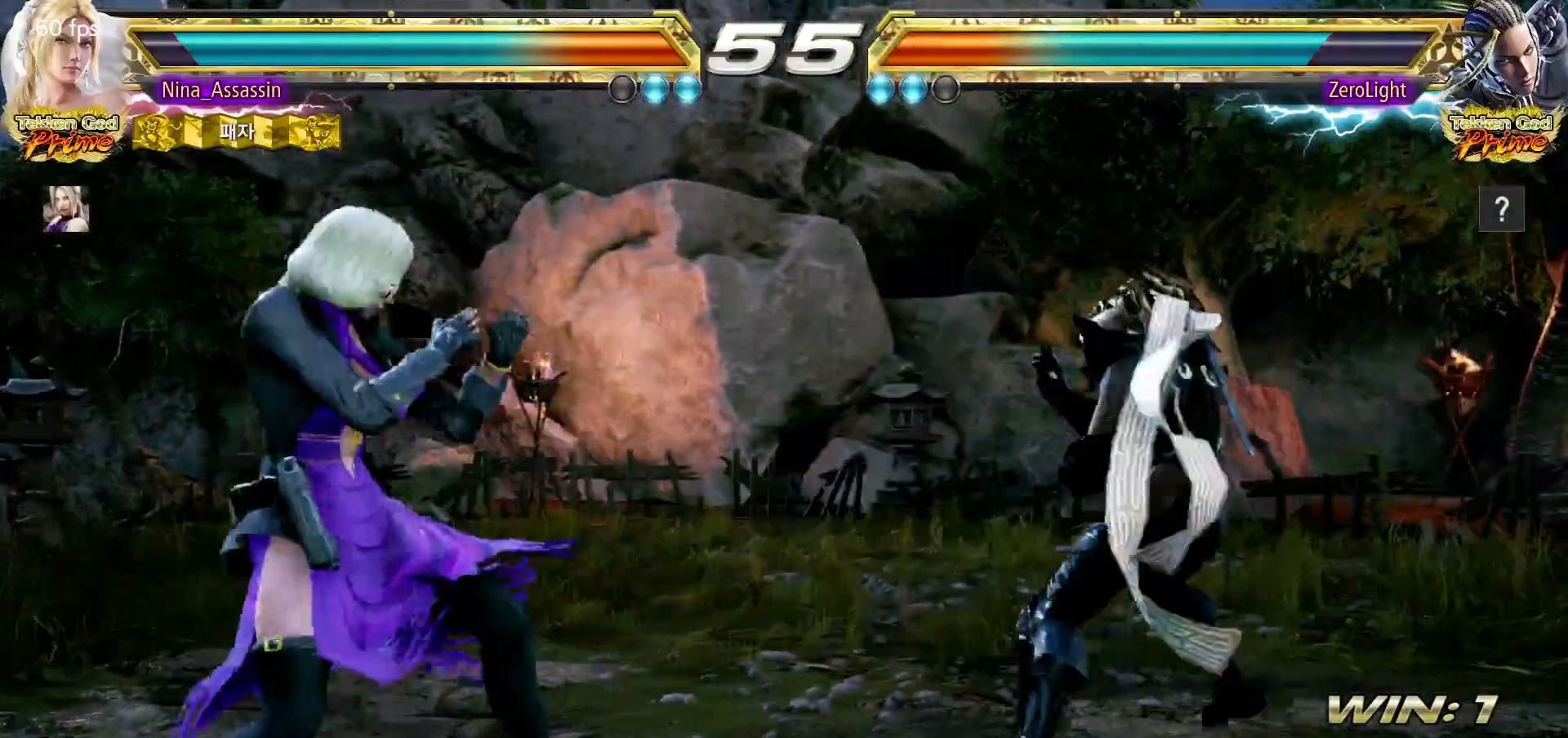
{"dt_ms": 500, "buttons": [], "left_stick": "left", "events": [[133, "left_stick", "left"]]}
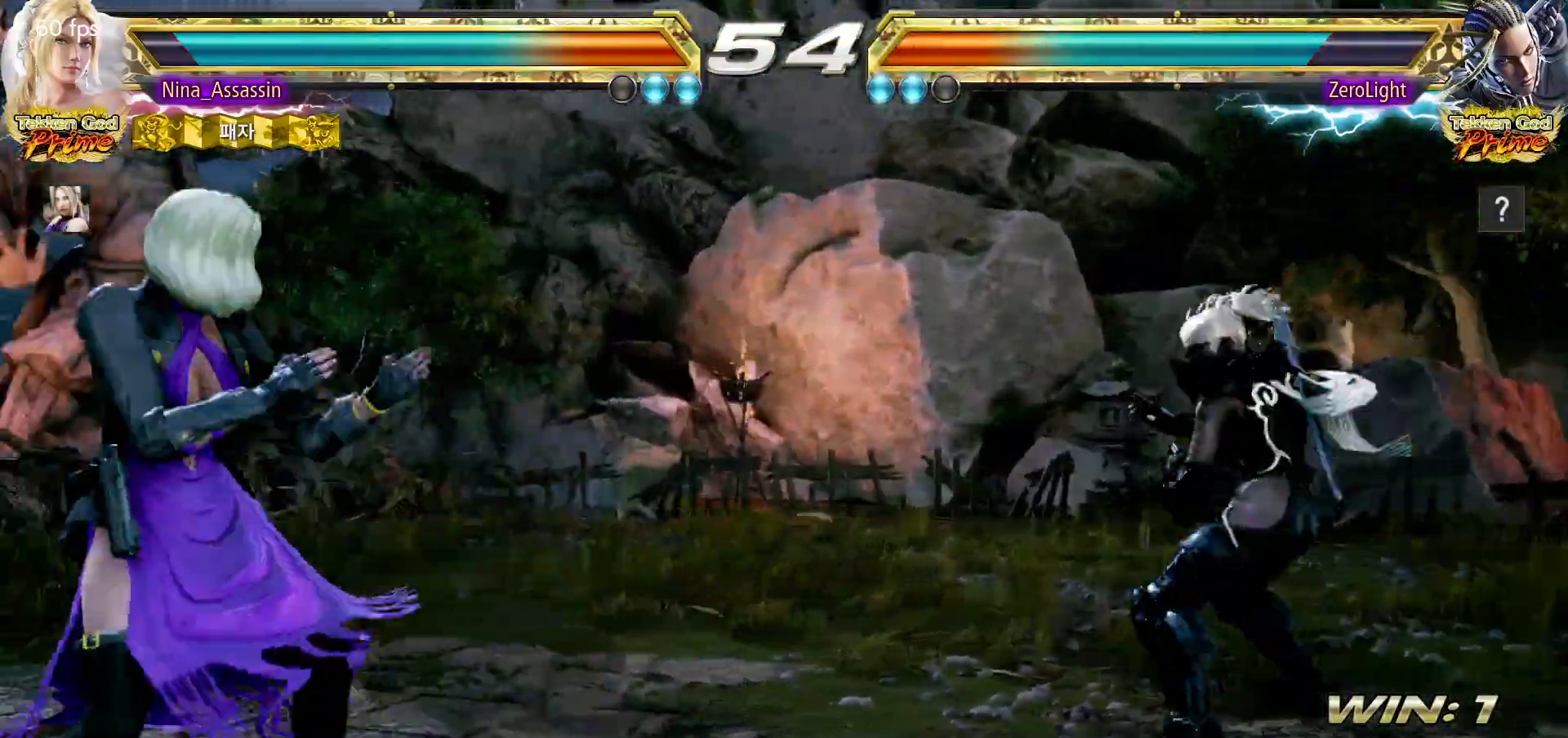
{"dt_ms": 1000, "buttons": [], "left_stick": "center"}
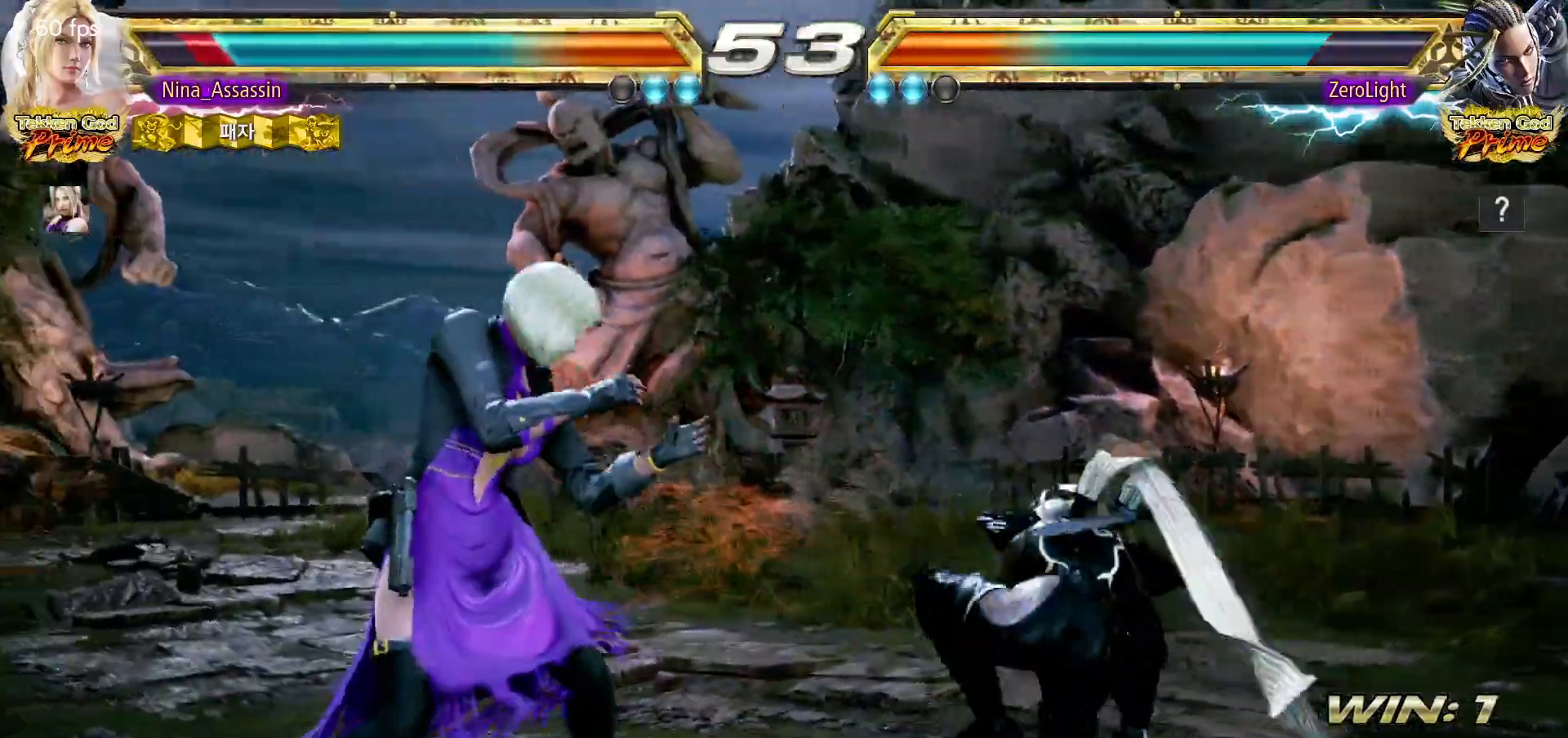
{"dt_ms": 500, "buttons": [], "left_stick": "center", "events": [[67, "left_stick", "down-right"], [83, "SQUARE", "down"], [150, "SQUARE", "up"], [217, "left_stick", "center"]]}
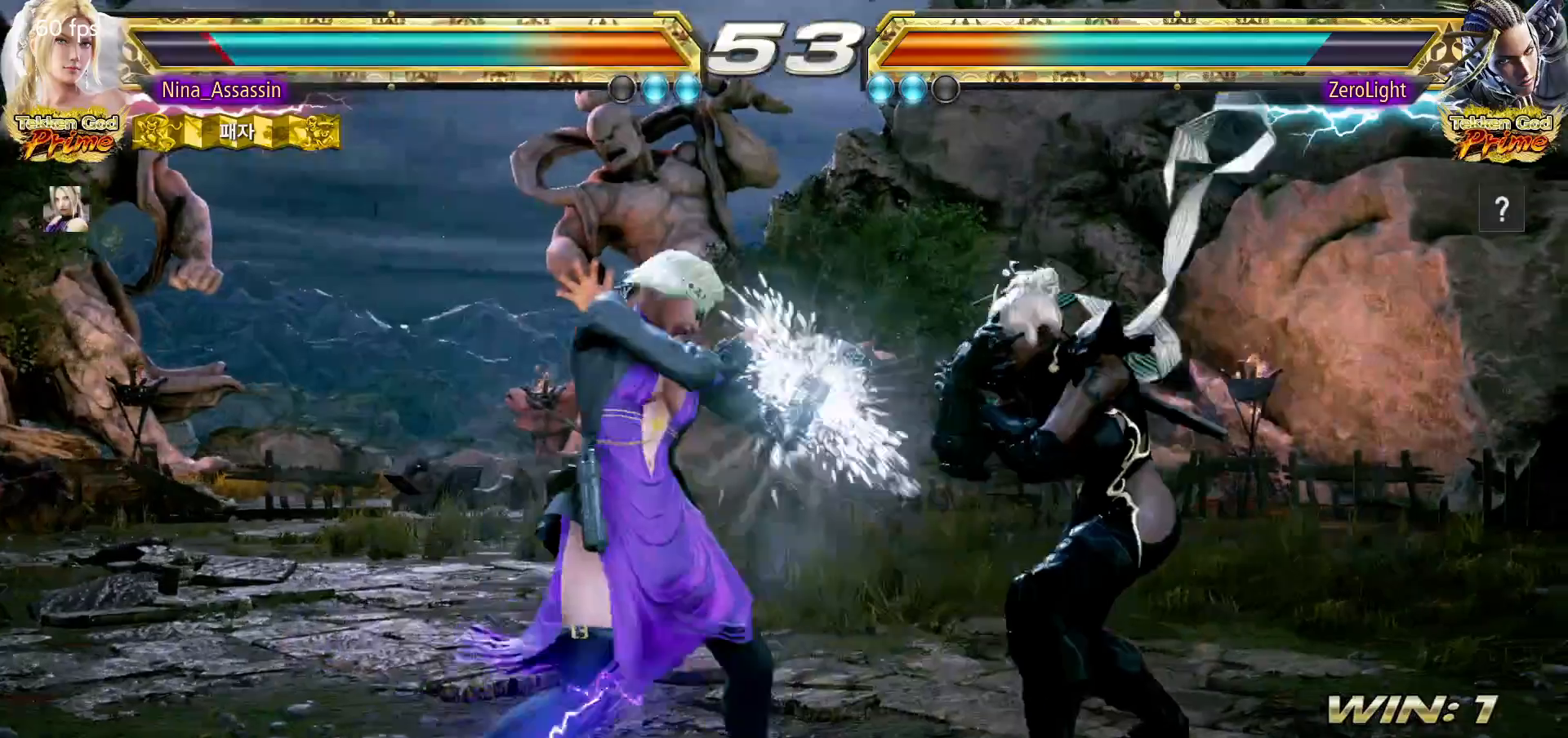
{"dt_ms": 500, "buttons": [], "left_stick": "down", "events": [[117, "left_stick", "left"], [167, "left_stick", "center"], [267, "left_stick", "left"], [467, "left_stick", "down"]]}
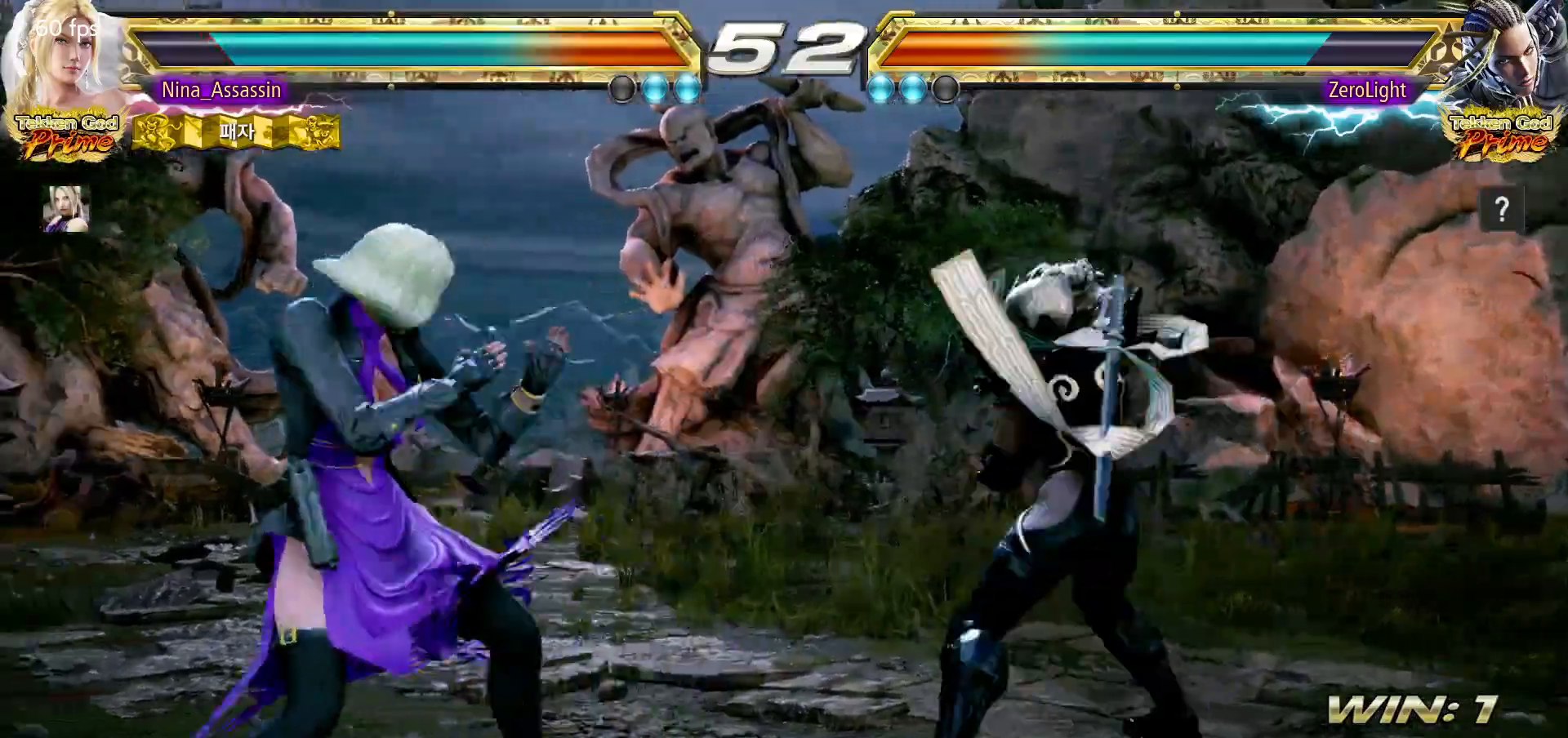
{"dt_ms": 500, "buttons": [], "left_stick": "center", "events": [[33, "left_stick", "right"], [50, "CROSS", "down"], [100, "CROSS", "up"], [167, "TRIANGLE", "down"], [217, "TRIANGLE", "up"], [283, "left_stick", "center"], [300, "TRIANGLE", "down"], [350, "TRIANGLE", "up"], [417, "TRIANGLE", "down"], [467, "TRIANGLE", "up"]]}
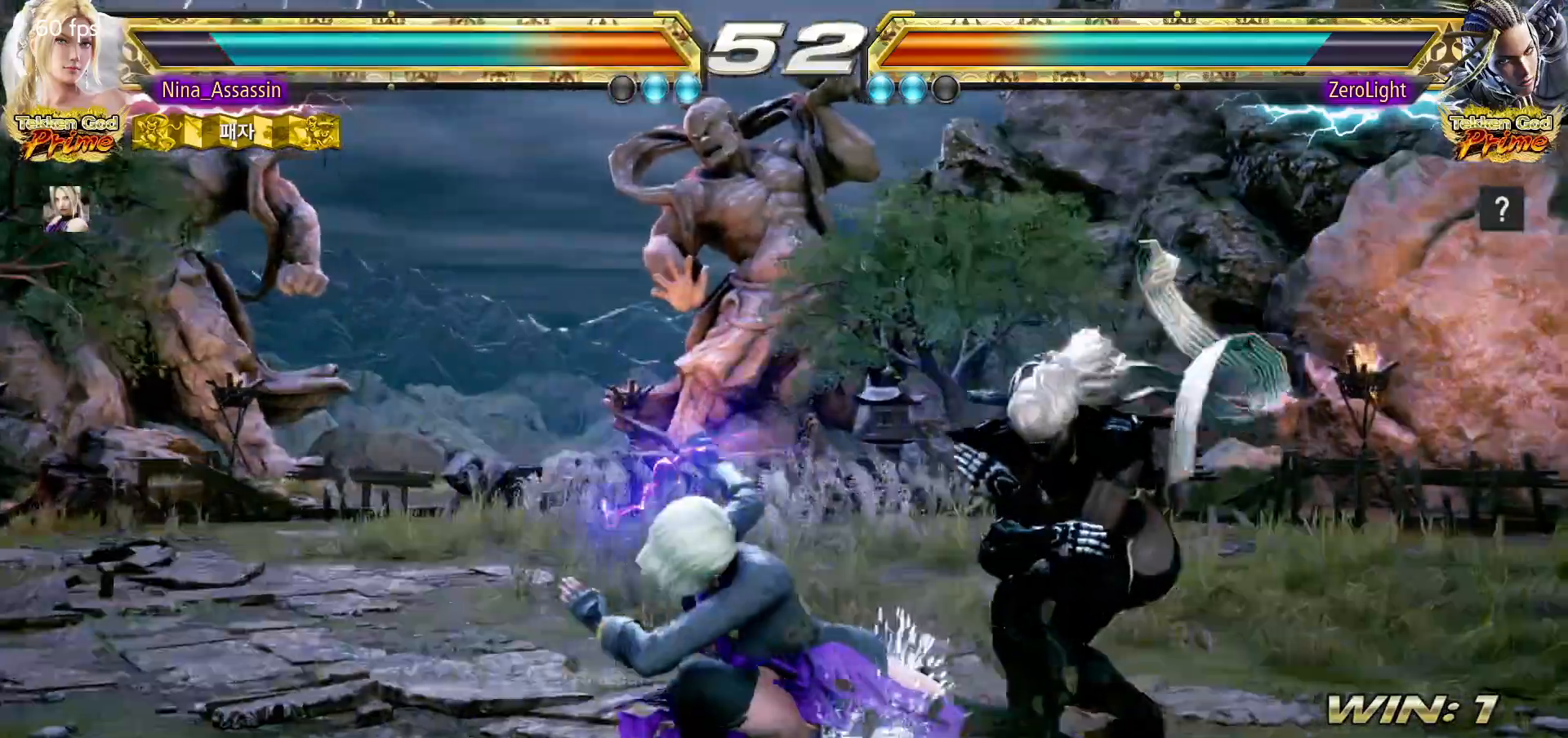
{"dt_ms": 1000, "buttons": ["CIRCLE"], "left_stick": "center"}
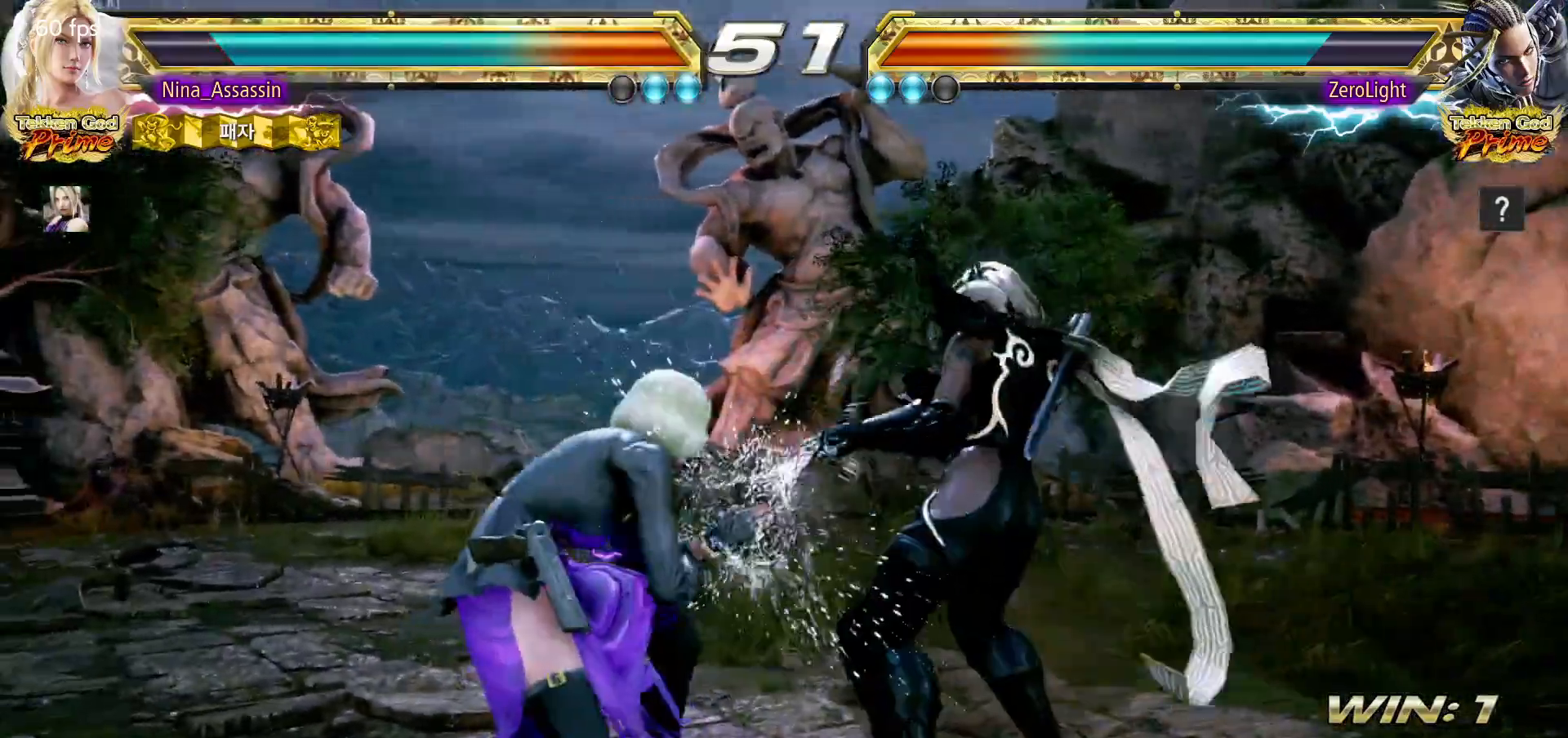
{"dt_ms": 500, "buttons": [], "left_stick": "center", "events": [[50, "CIRCLE", "up"]]}
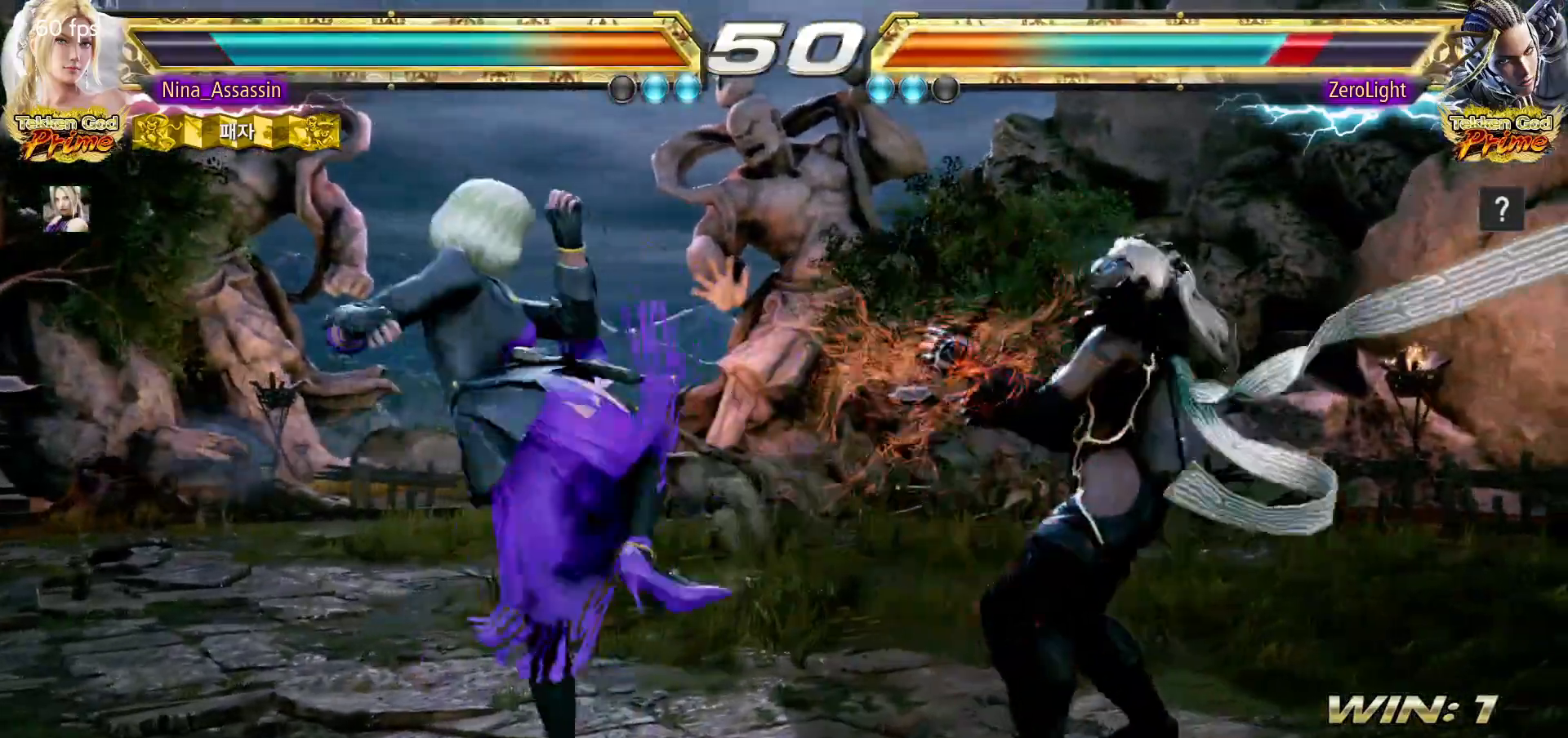
{"dt_ms": 500, "buttons": ["TRIANGLE"], "left_stick": "center", "events": [[67, "CIRCLE", "down"], [67, "SQUARE", "down"], [117, "CIRCLE", "up"], [117, "SQUARE", "up"], [217, "TRIANGLE", "down"], [283, "TRIANGLE", "up"], [350, "TRIANGLE", "down"], [417, "TRIANGLE", "up"], [467, "TRIANGLE", "down"]]}
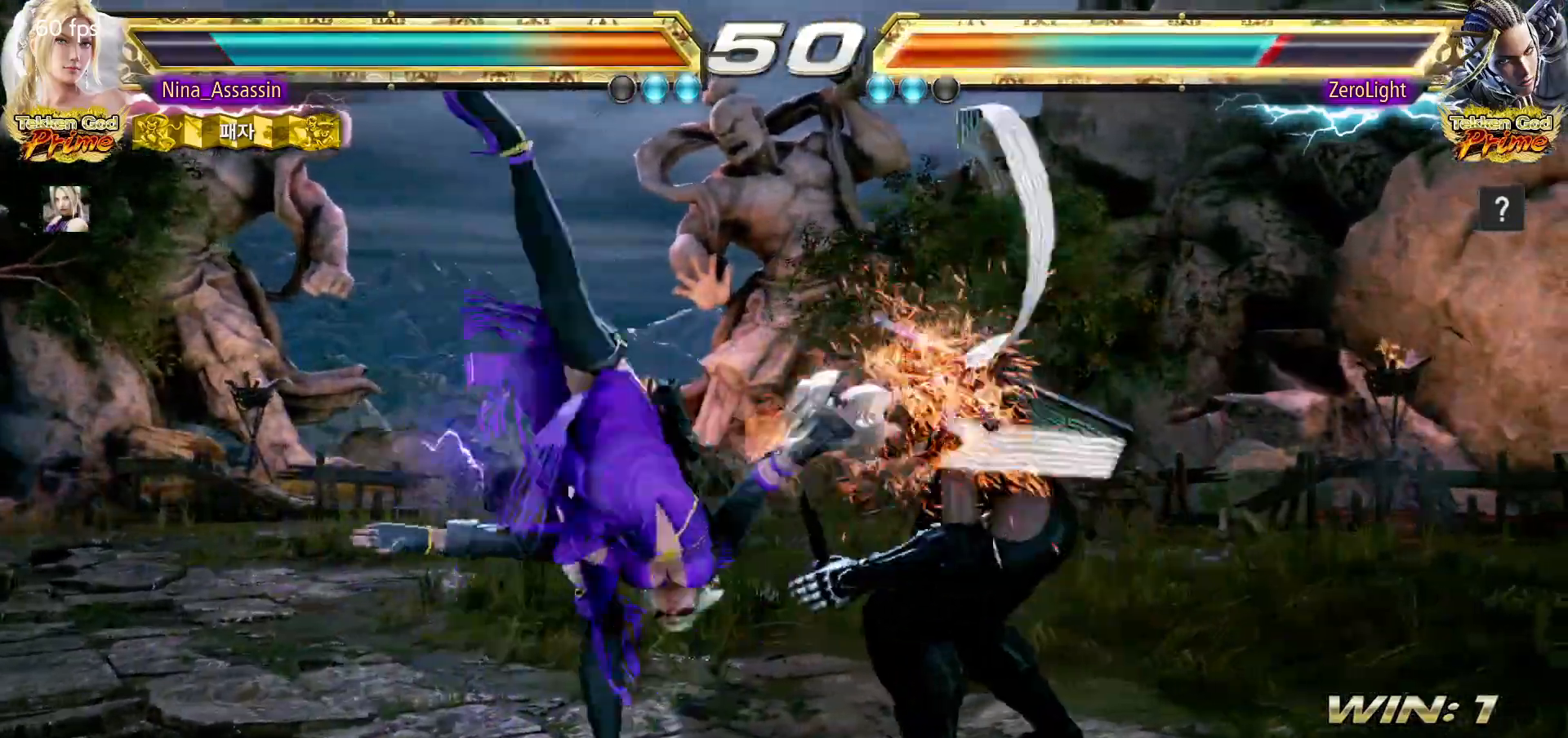
{"dt_ms": 500, "buttons": [], "left_stick": "center", "events": [[50, "TRIANGLE", "up"]]}
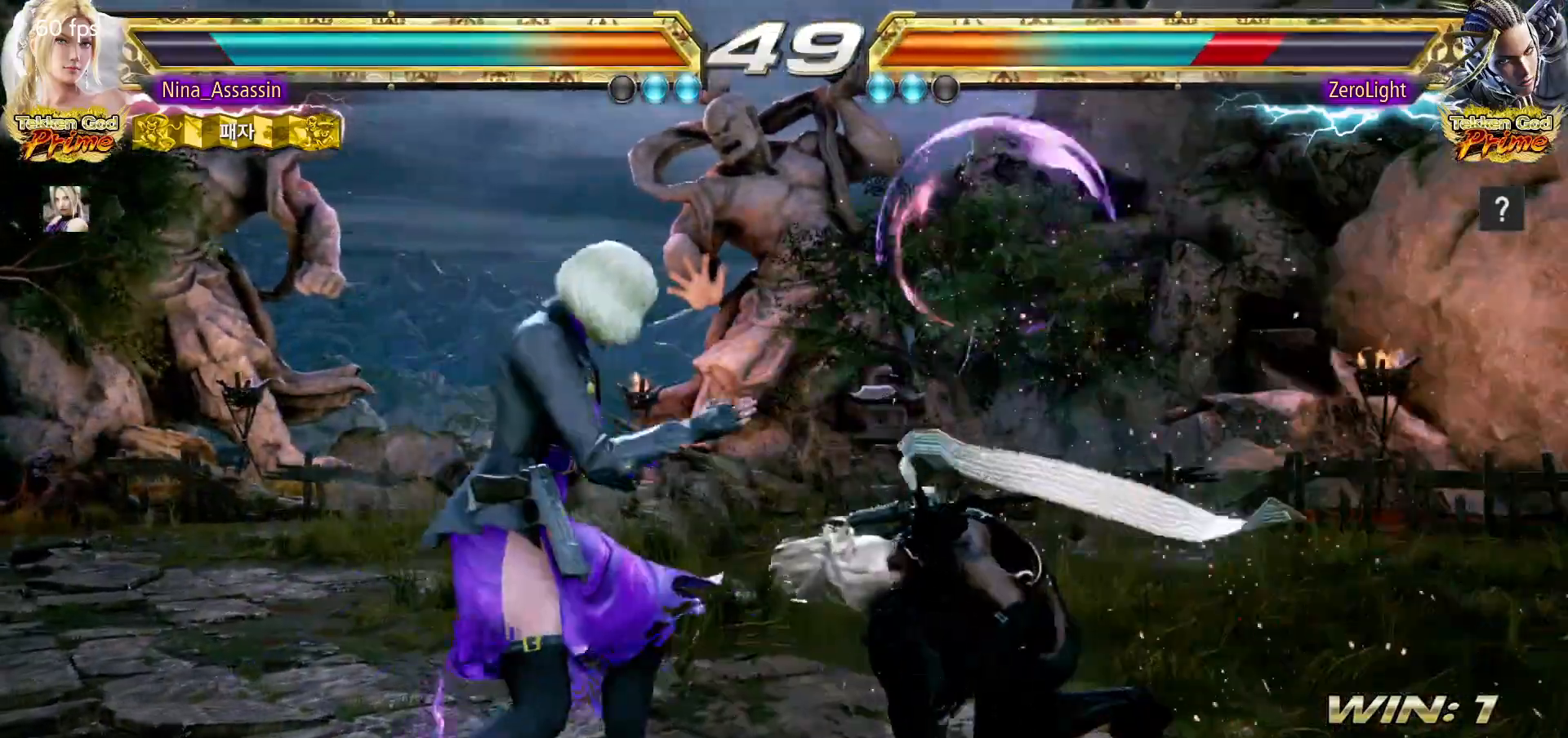
{"dt_ms": 500, "buttons": [], "left_stick": "center", "events": [[17, "CIRCLE", "down"], [17, "SQUARE", "down"], [50, "CIRCLE", "up"], [50, "SQUARE", "up"], [150, "TRIANGLE", "down"], [217, "TRIANGLE", "up"], [283, "TRIANGLE", "down"], [333, "TRIANGLE", "up"], [400, "TRIANGLE", "down"], [467, "TRIANGLE", "up"]]}
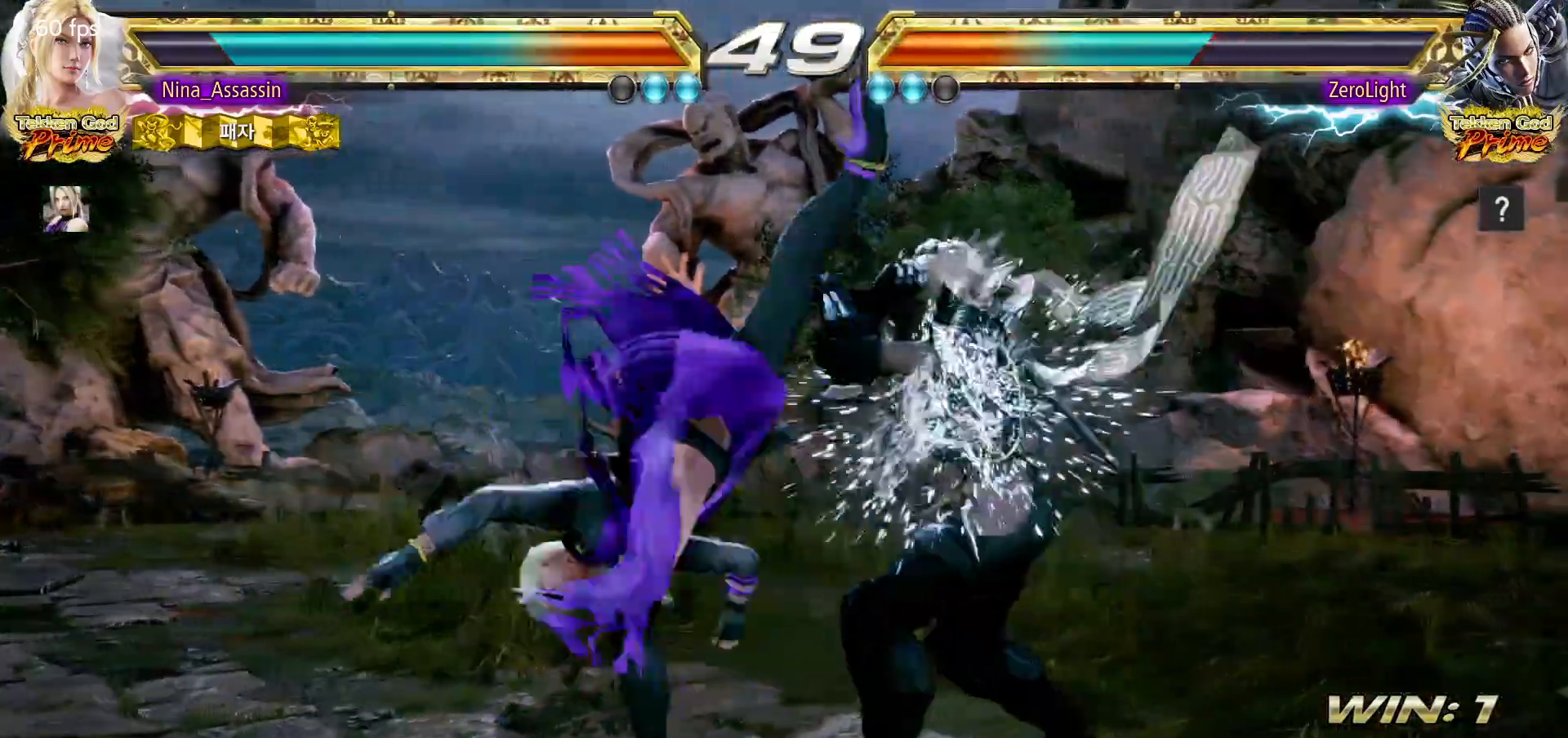
{"dt_ms": 500, "buttons": [], "left_stick": "center", "events": [[17, "TRIANGLE", "down"], [83, "TRIANGLE", "up"], [417, "left_stick", "left"], [500, "left_stick", "center"]]}
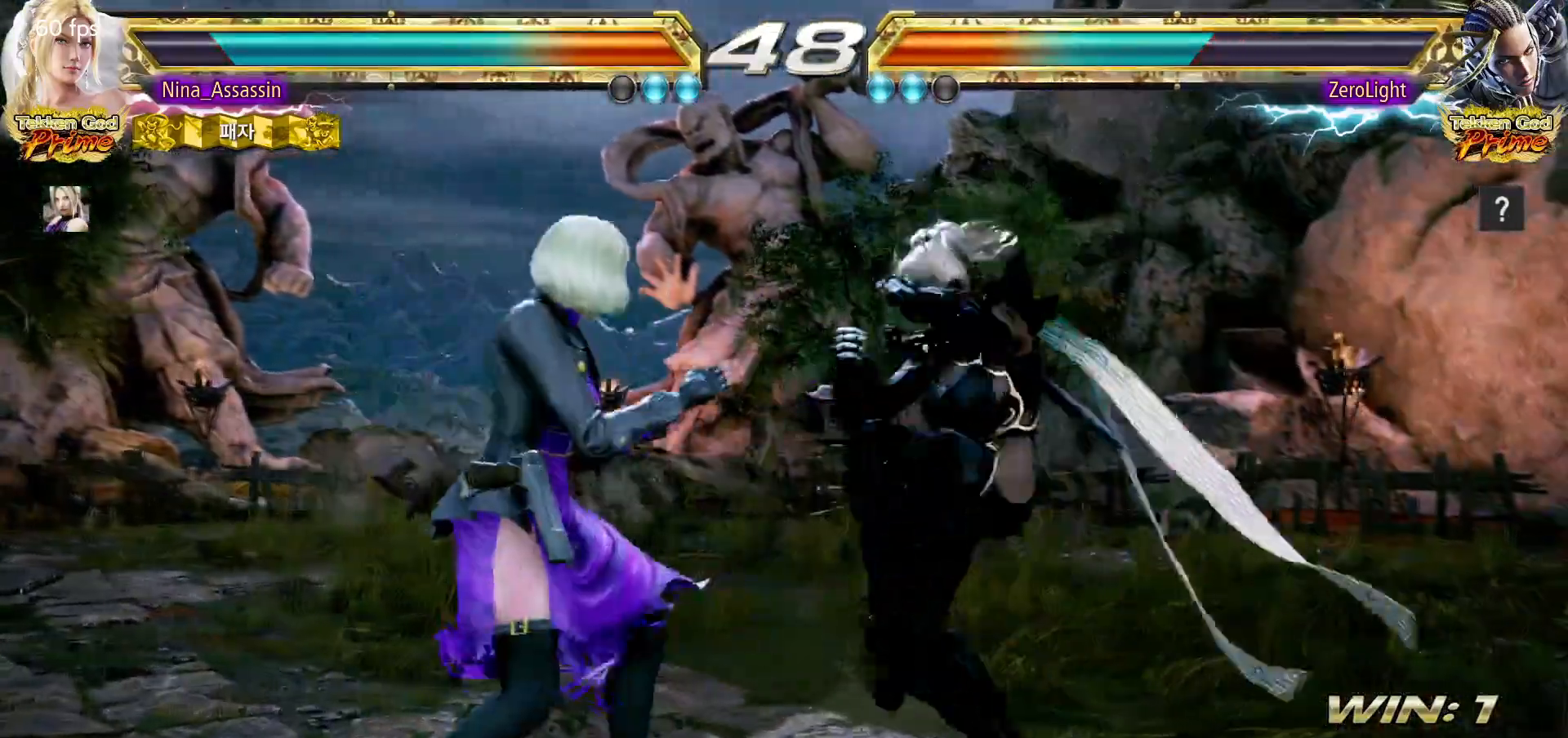
{"dt_ms": 500, "buttons": [], "left_stick": "center", "events": [[50, "left_stick", "left"], [417, "left_stick", "center"]]}
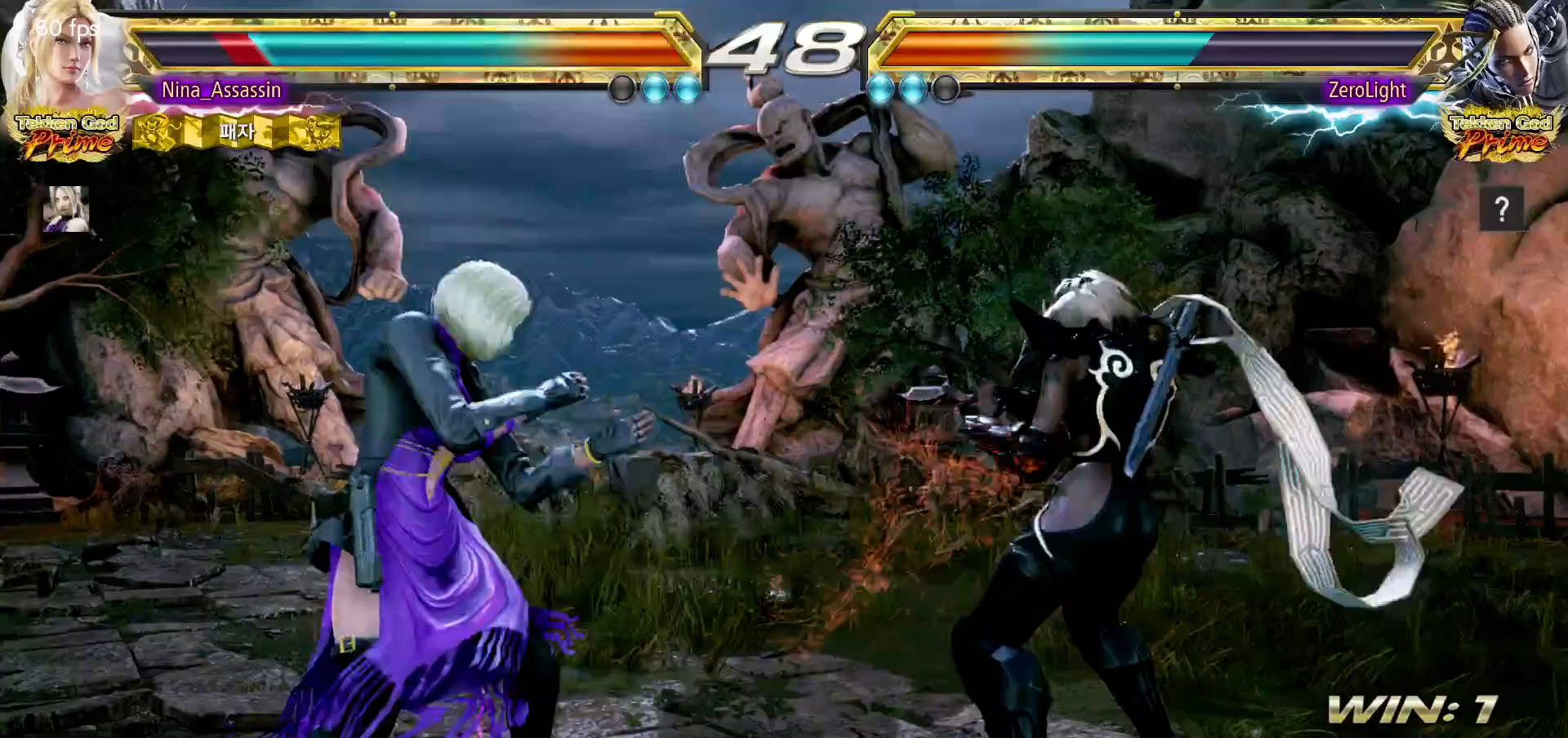
{"dt_ms": 500, "buttons": [], "left_stick": "down-right", "events": [[67, "left_stick", "down"], [117, "left_stick", "center"], [250, "left_stick", "down"], [333, "left_stick", "left"], [417, "left_stick", "down-right"]]}
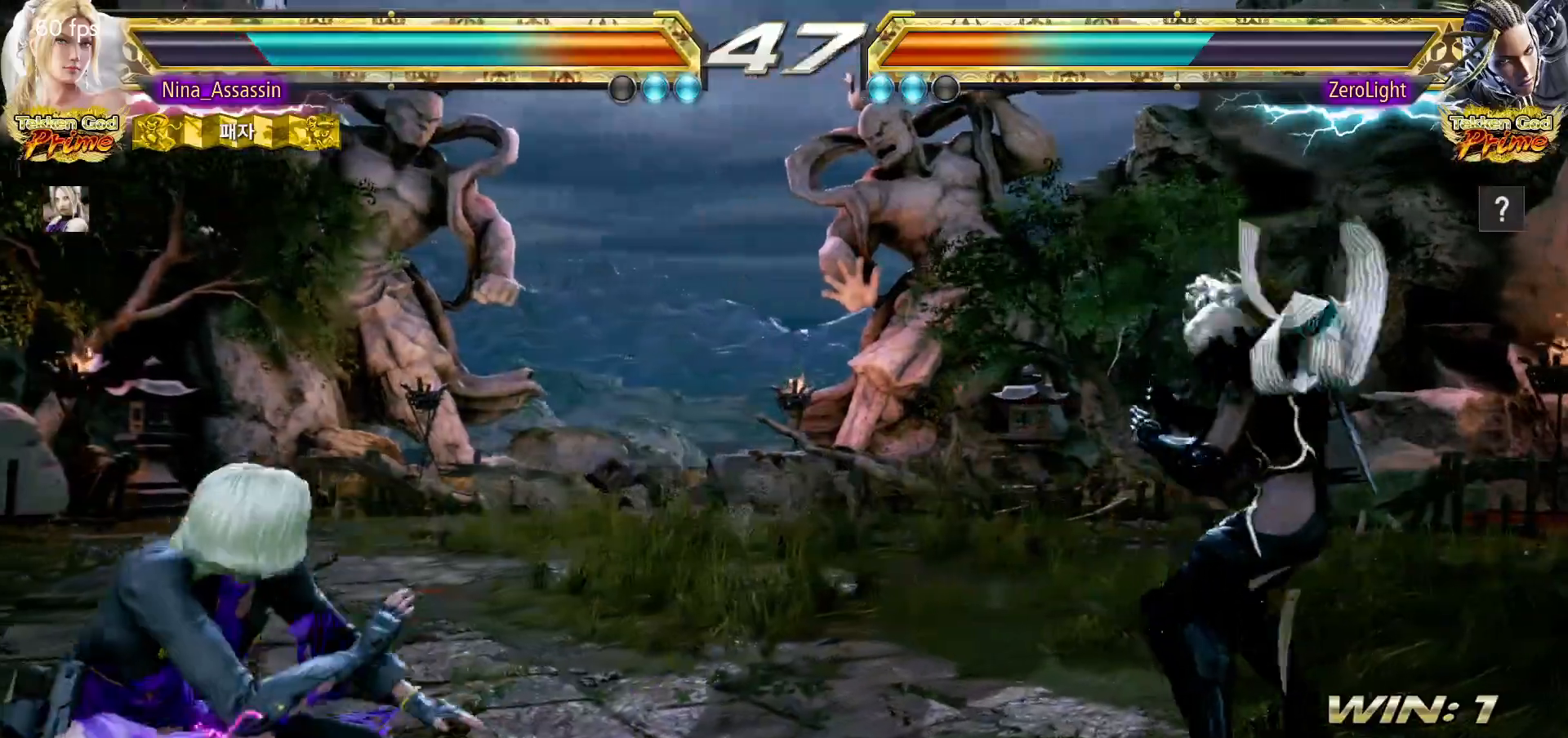
{"dt_ms": 500, "buttons": [], "left_stick": "left", "events": [[67, "left_stick", "center"], [200, "left_stick", "left"]]}
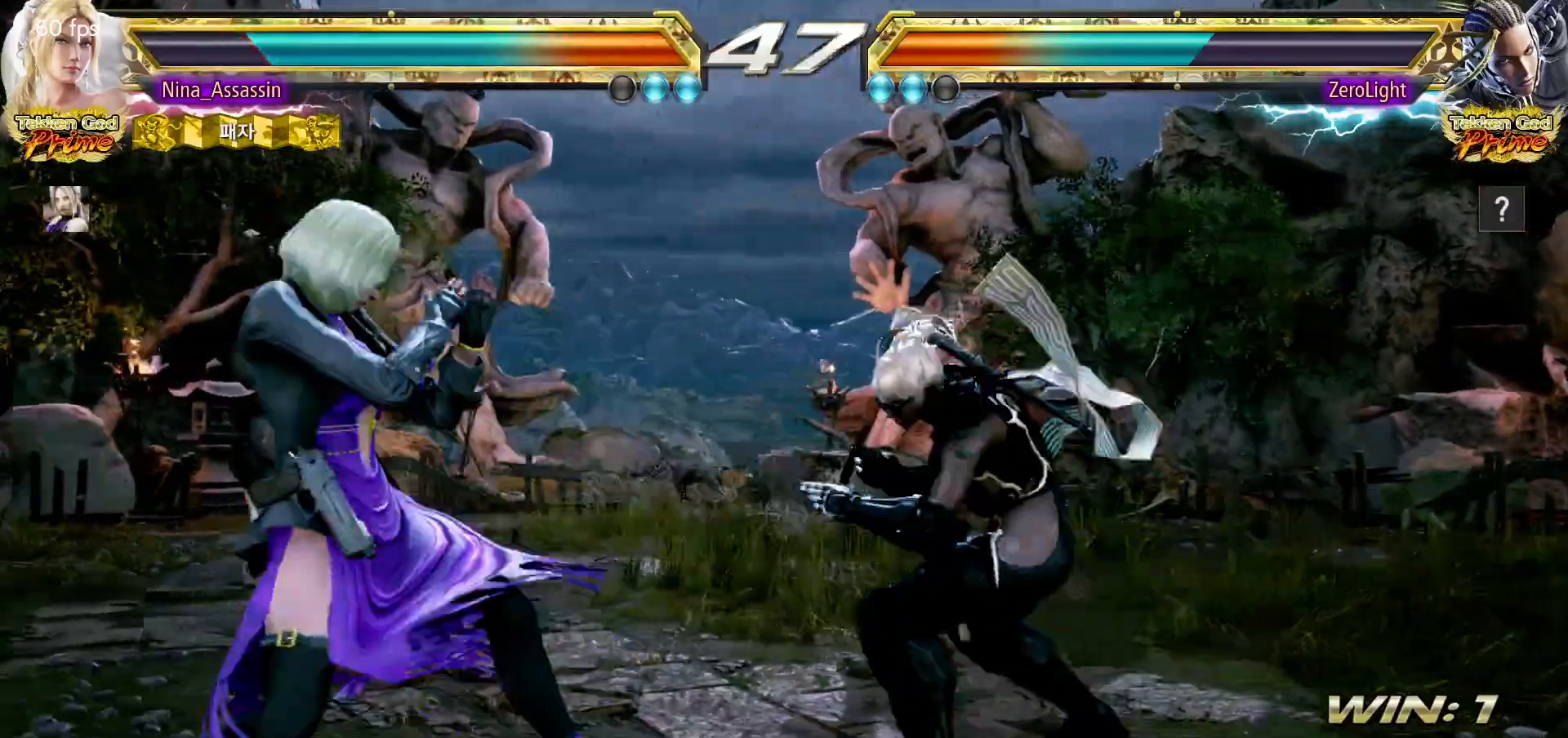
{"dt_ms": 1000, "buttons": [], "left_stick": "right"}
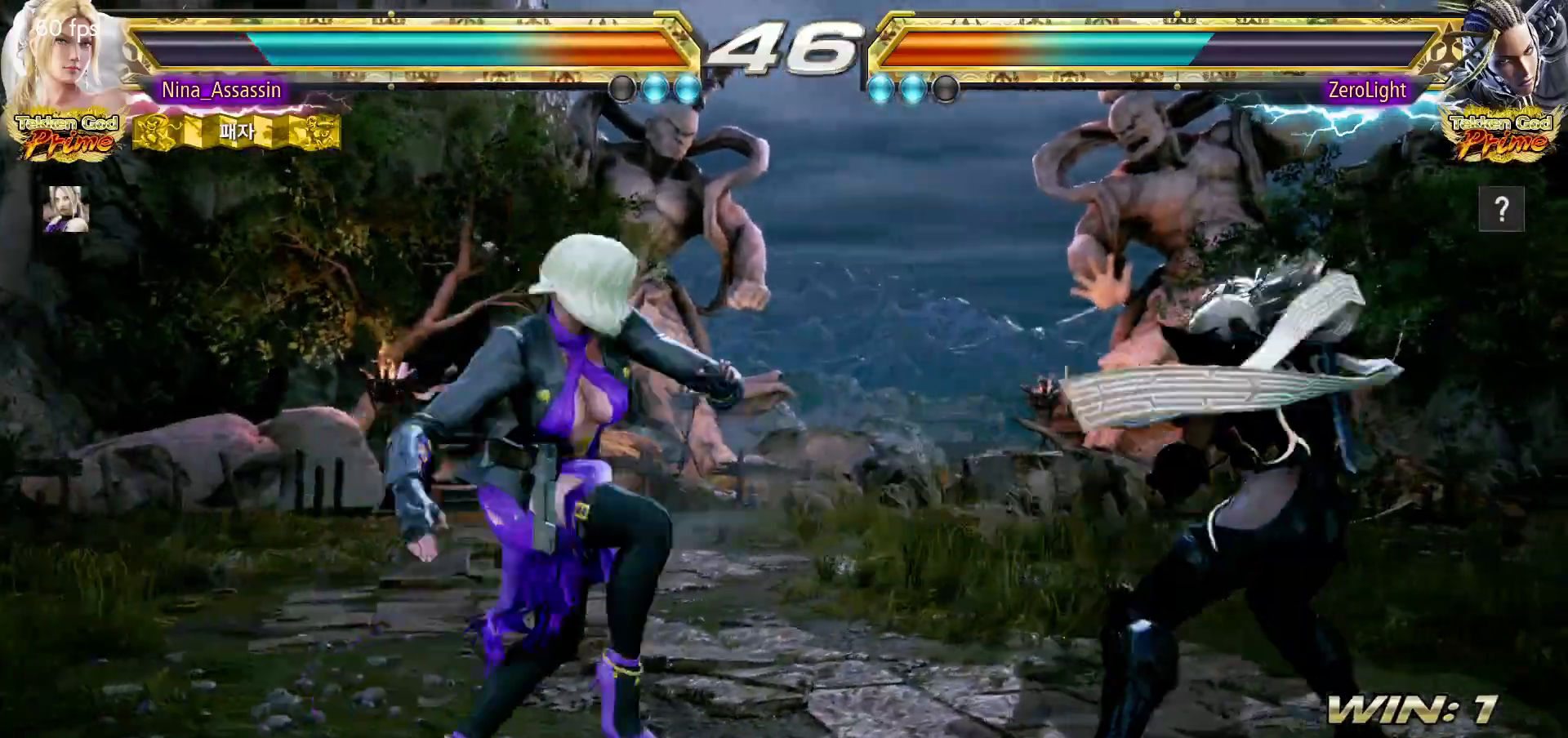
{"dt_ms": 500, "buttons": [], "left_stick": "center", "events": [[67, "TRIANGLE", "down"], [83, "left_stick", "center"], [117, "TRIANGLE", "up"], [183, "TRIANGLE", "down"], [233, "TRIANGLE", "up"]]}
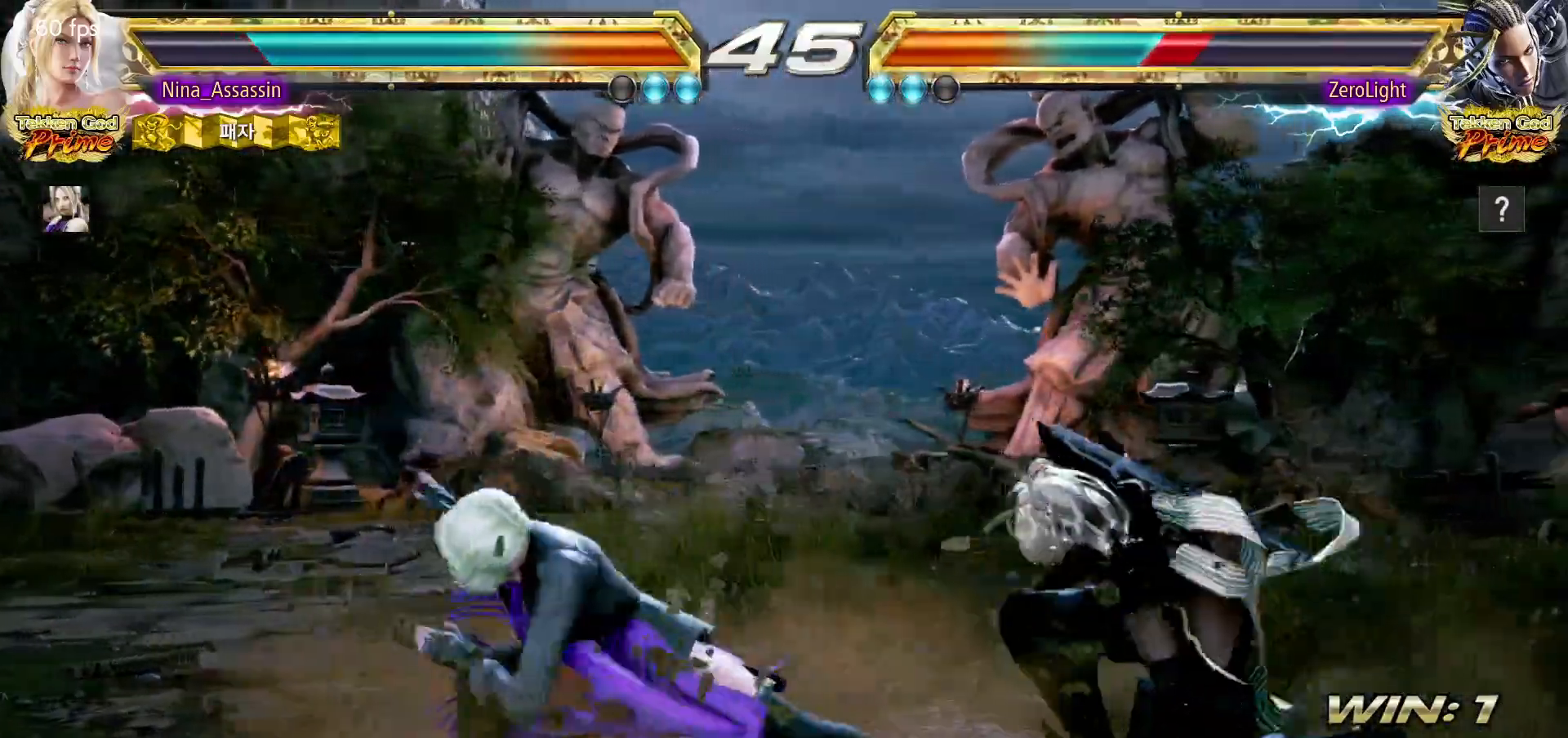
{"dt_ms": 500, "buttons": [], "left_stick": "center"}